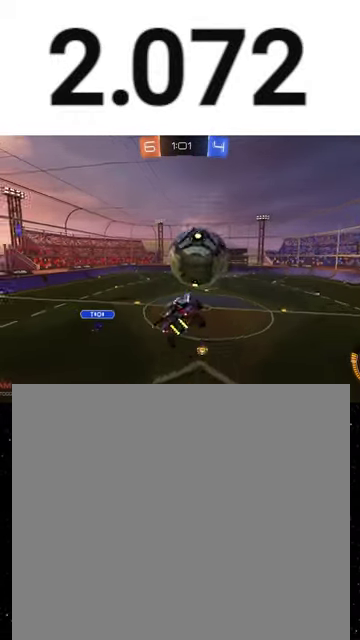
Gameplay with a controller (Xbox layout); each line is a JSON object with the inputs held at the frame after it. "events" lists button and stick changes between this image and that frame as [ms after this image, input, new state], when the widget could be followed in between. This overlay highlights the sticks when they move; stick clicks (L3 R3) are not distinguishable.
{"buttons": ["R2"], "left_stick": "up-right", "right_stick": "center", "events": [[33, "left_stick", "center"], [67, "Y", "up"], [100, "left_stick", "up"], [267, "left_stick", "up-left"], [300, "R1", "down"], [367, "left_stick", "down"], [400, "R1", "up"], [433, "X", "up"], [433, "left_stick", "up-right"]]}
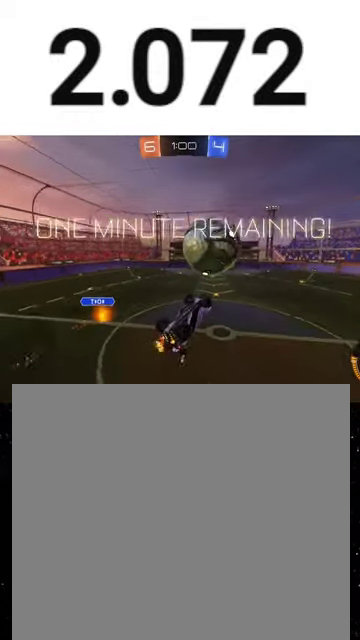
{"buttons": ["X", "R2"], "left_stick": "up-right", "right_stick": "center", "events": [[100, "R1", "down"], [100, "X", "down"], [100, "left_stick", "left"], [267, "R1", "up"], [267, "X", "up"], [267, "left_stick", "right"], [400, "X", "down"], [400, "left_stick", "up-right"]]}
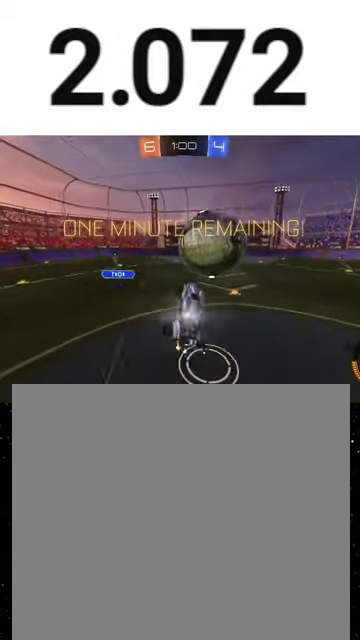
{"buttons": ["R1", "R2"], "left_stick": "right", "right_stick": "center", "events": [[33, "X", "up"], [133, "left_stick", "right"], [267, "R1", "down"]]}
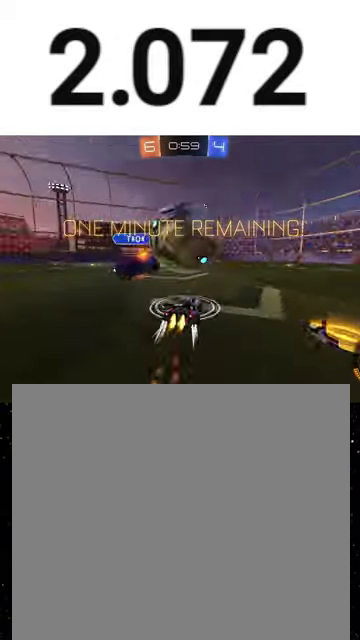
{"buttons": ["Y", "R2"], "left_stick": "right", "right_stick": "center", "events": [[200, "R1", "up"], [333, "left_stick", "left"], [433, "left_stick", "center"], [500, "Y", "down"], [500, "left_stick", "right"]]}
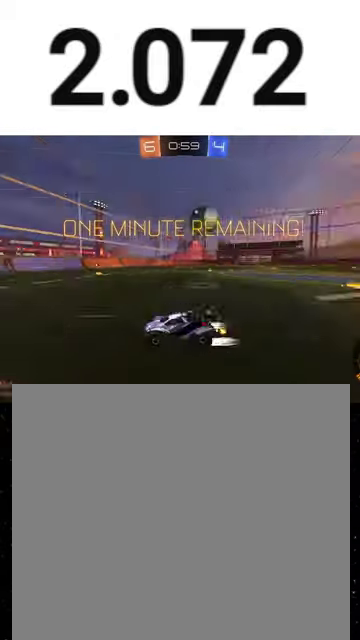
{"buttons": ["Y", "R1", "R2"], "left_stick": "right", "right_stick": "center", "events": [[67, "R1", "down"], [67, "Y", "up"], [233, "R1", "up"], [467, "R1", "down"], [500, "Y", "down"]]}